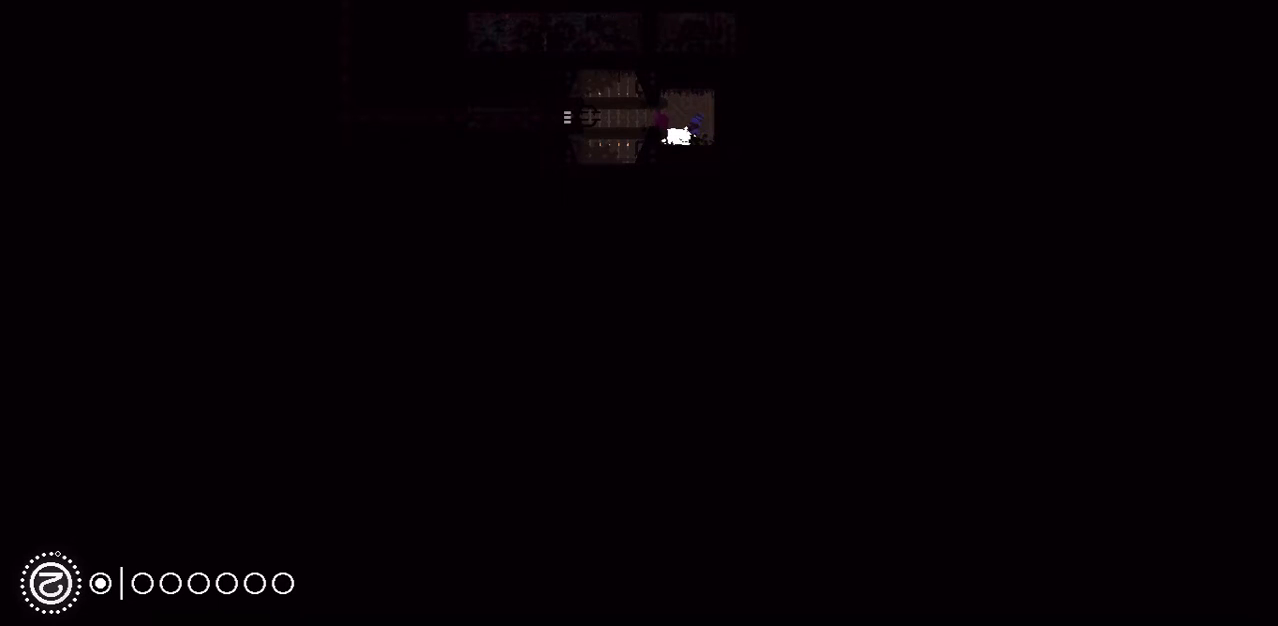
Gameplay with keyboard and mouse; each line is a JSON object with the keys held at the frame after it. "events" lists presses ("down") and releases ("up") of "down", "grab", "jump", "left", "right", "throw" and "up" between this image and that frame as [ms after this image, input, new state], when the widget could be followed in between. No other keys are recorded. Mouse buttons are not recorded. Key names are as the overlay labels them; some are game actions (e.g. jump) rather than physical keys. Not read: mouse_move.
{"keys": ["down"], "events": []}
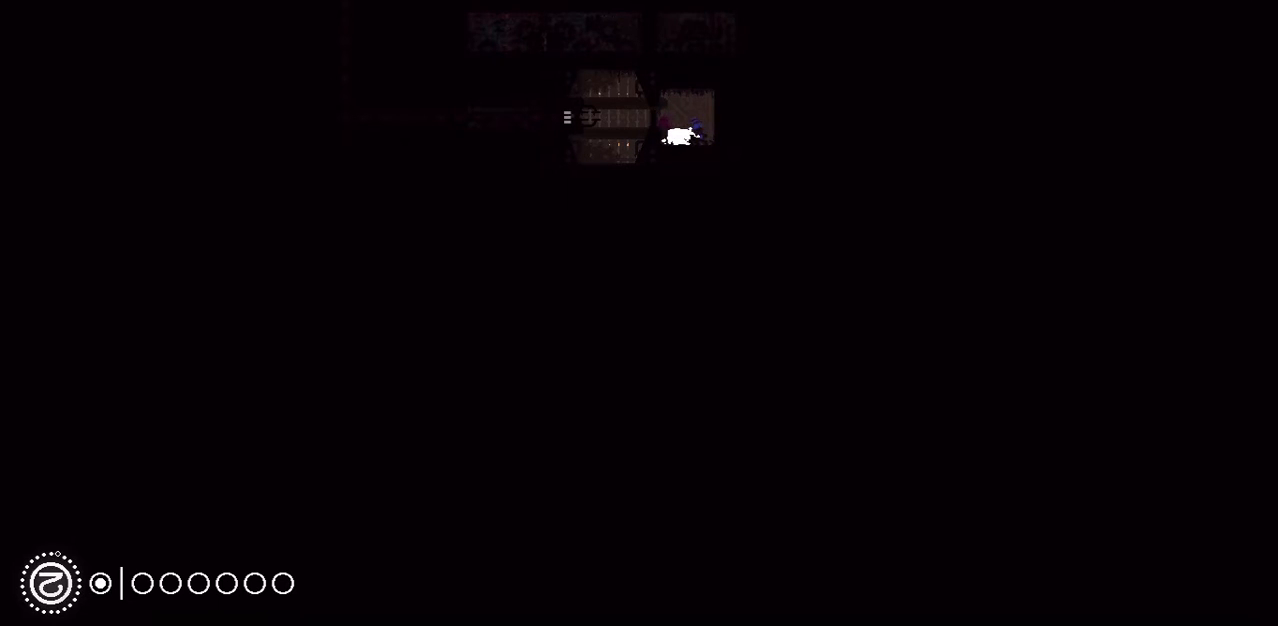
{"keys": [], "events": [[417, "down", "up"]]}
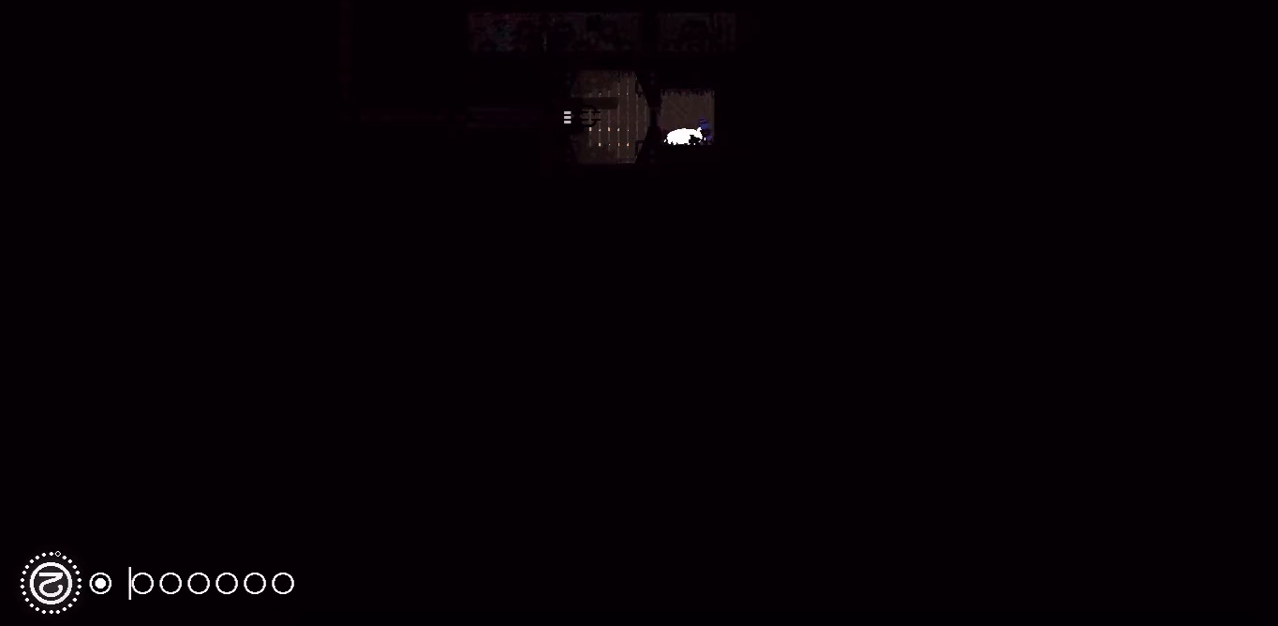
{"keys": [], "events": []}
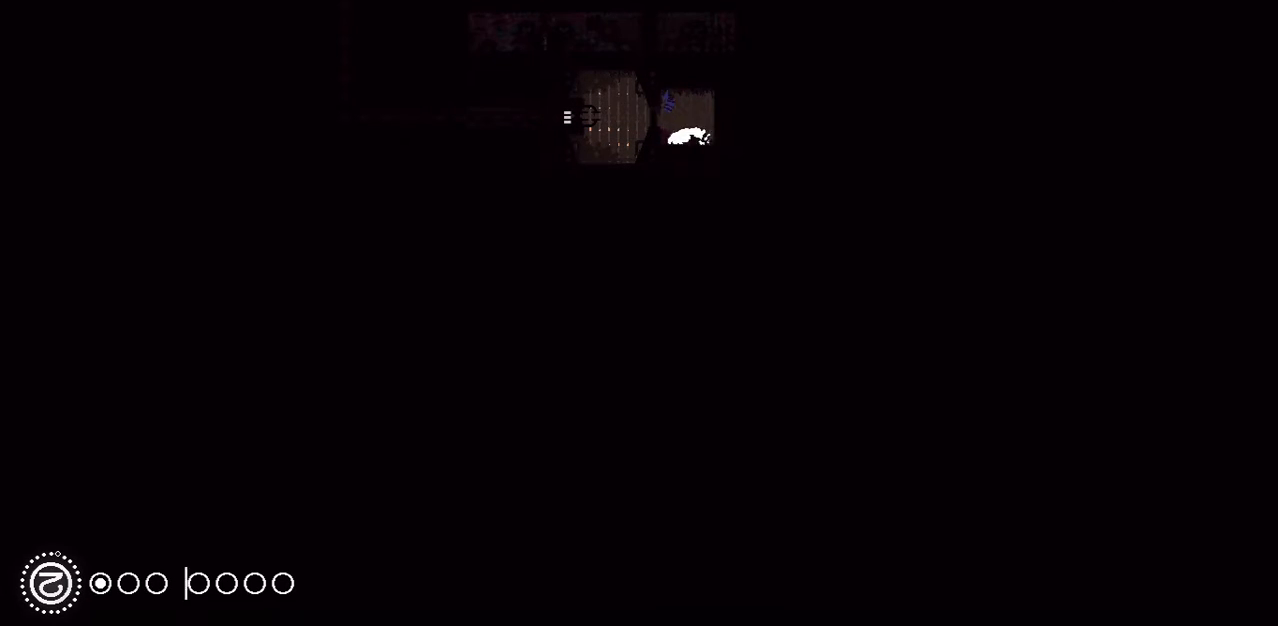
{"keys": [], "events": []}
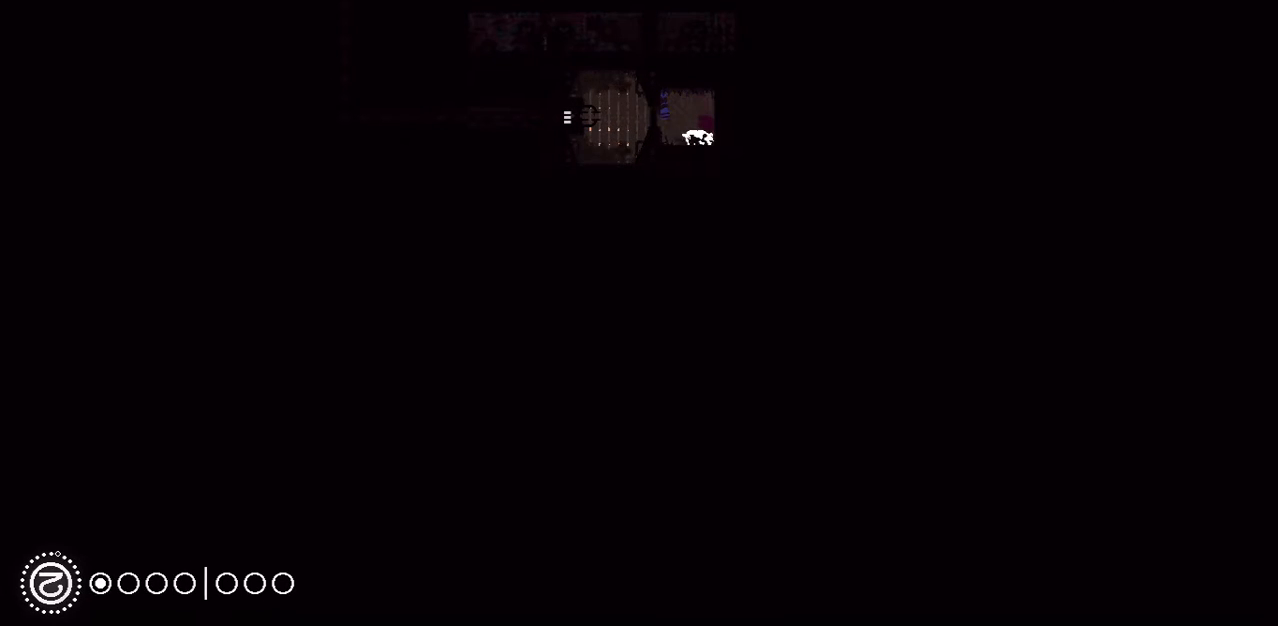
{"keys": [], "events": []}
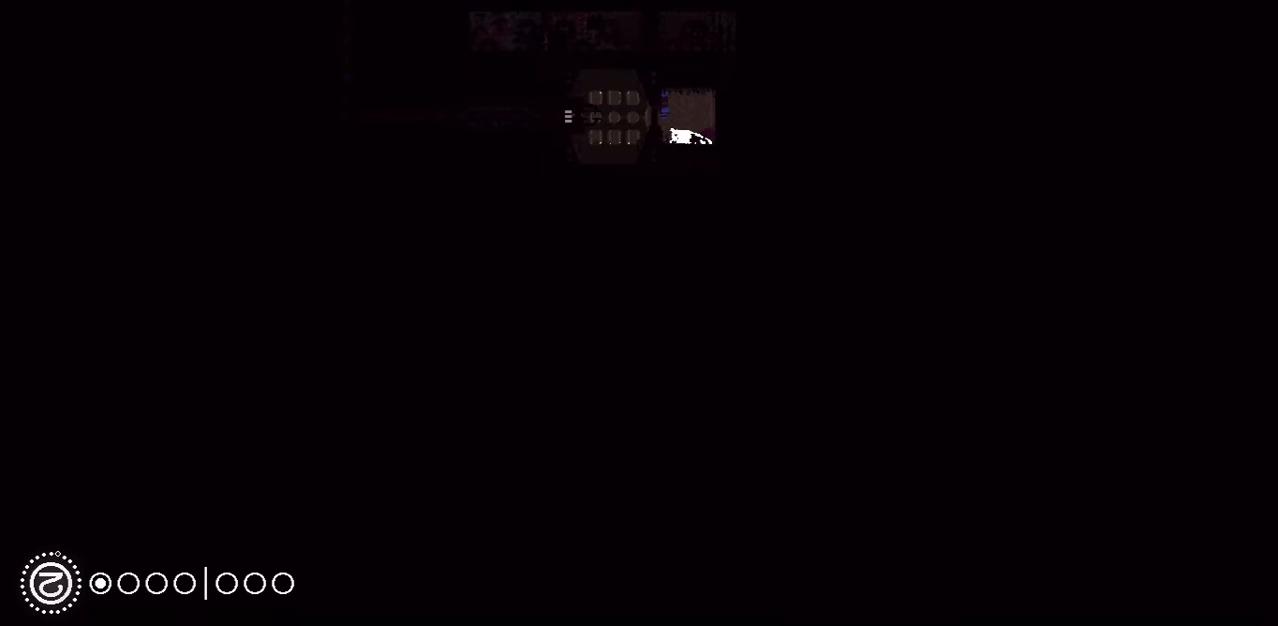
{"keys": [], "events": []}
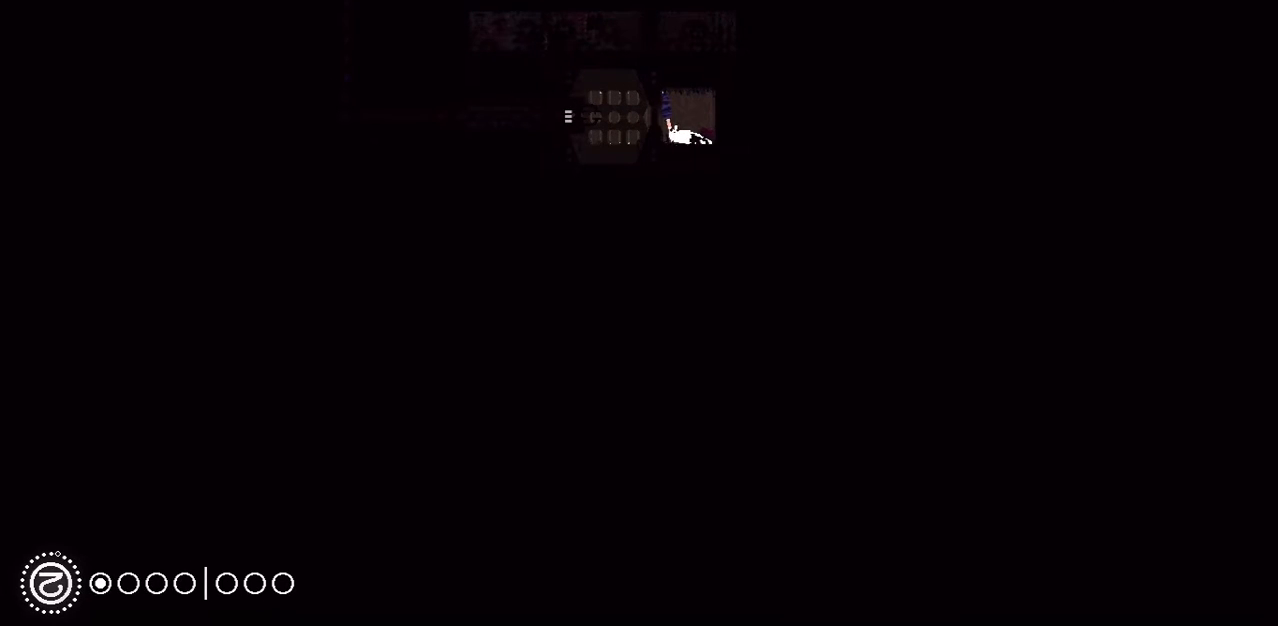
{"keys": ["up"], "events": [[333, "up", "down"]]}
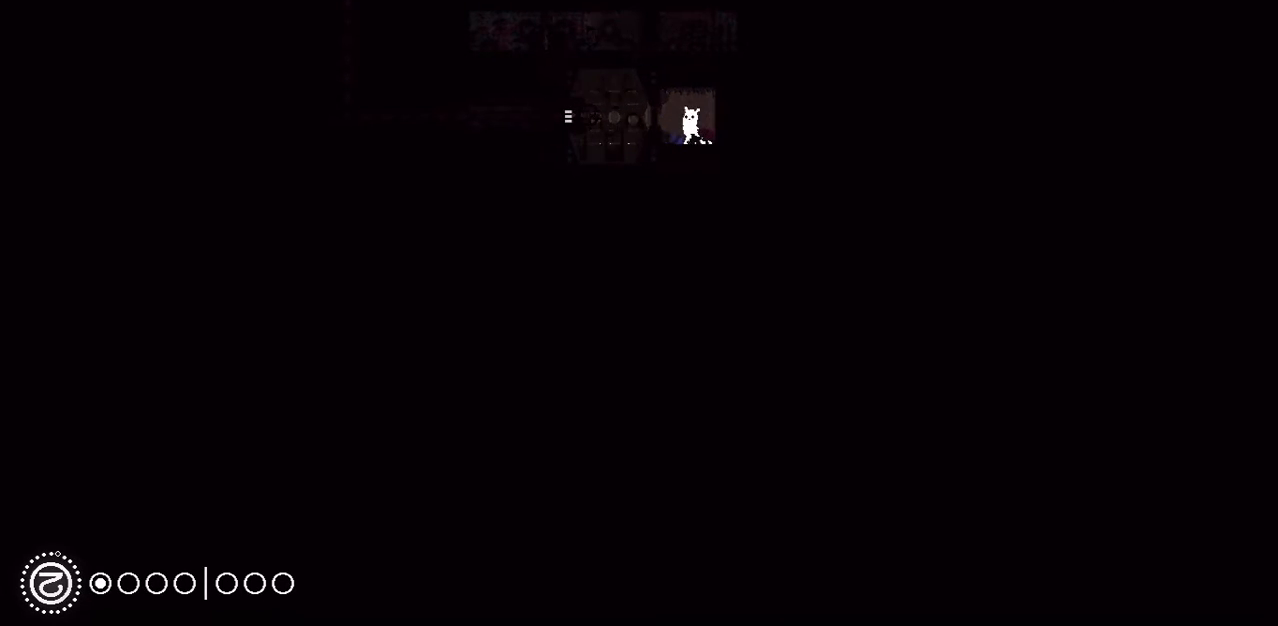
{"keys": [], "events": [[21, "up", "up"]]}
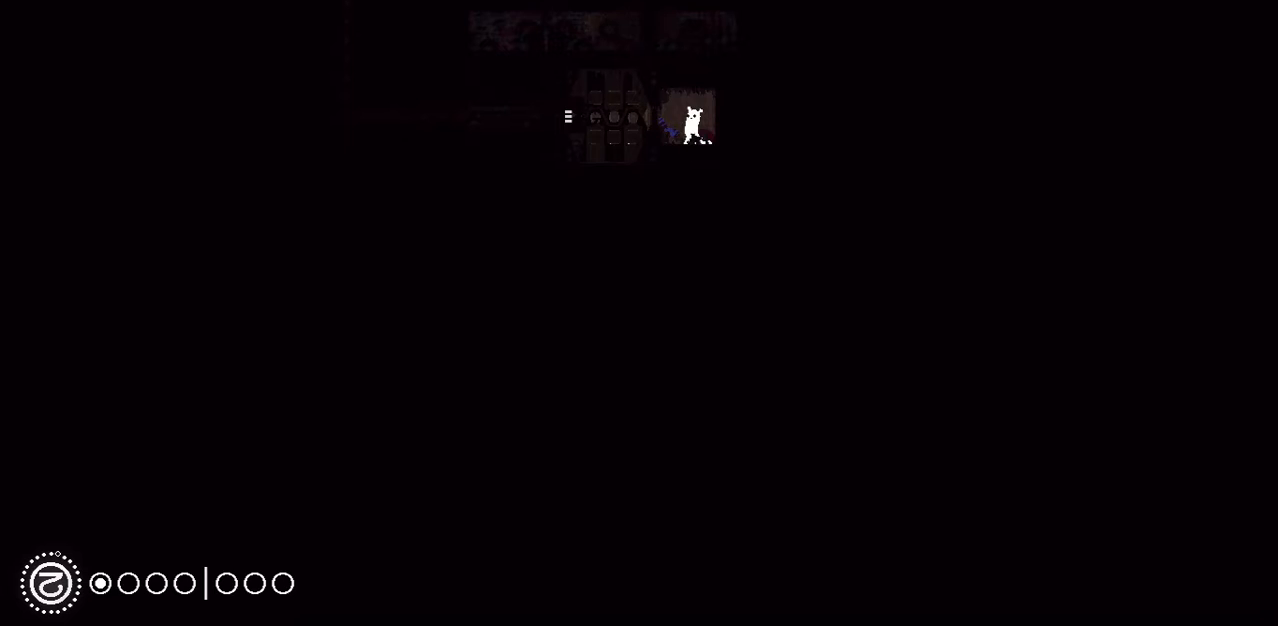
{"keys": [], "events": [[125, "grab", "down"], [250, "grab", "up"]]}
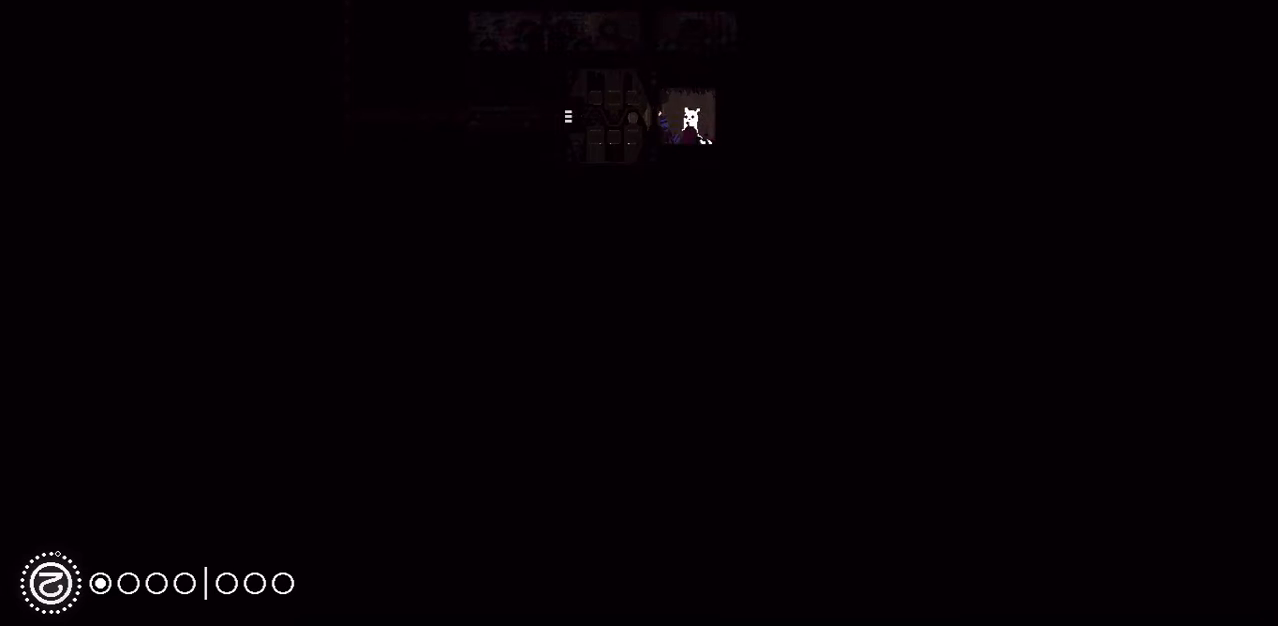
{"keys": ["right"], "events": [[21, "left", "down"], [125, "throw", "down"], [146, "left", "up"], [167, "throw", "up"], [312, "right", "down"]]}
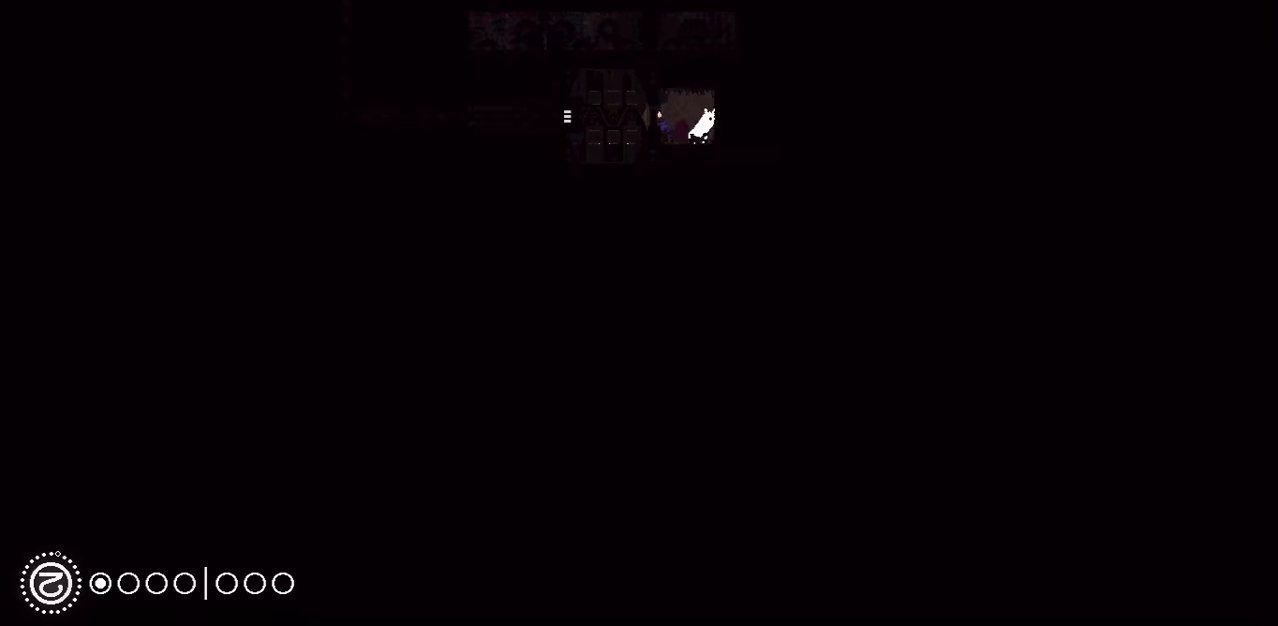
{"keys": ["grab", "left", "throw"], "events": [[21, "right", "up"], [438, "left", "down"], [479, "grab", "down"], [500, "throw", "down"]]}
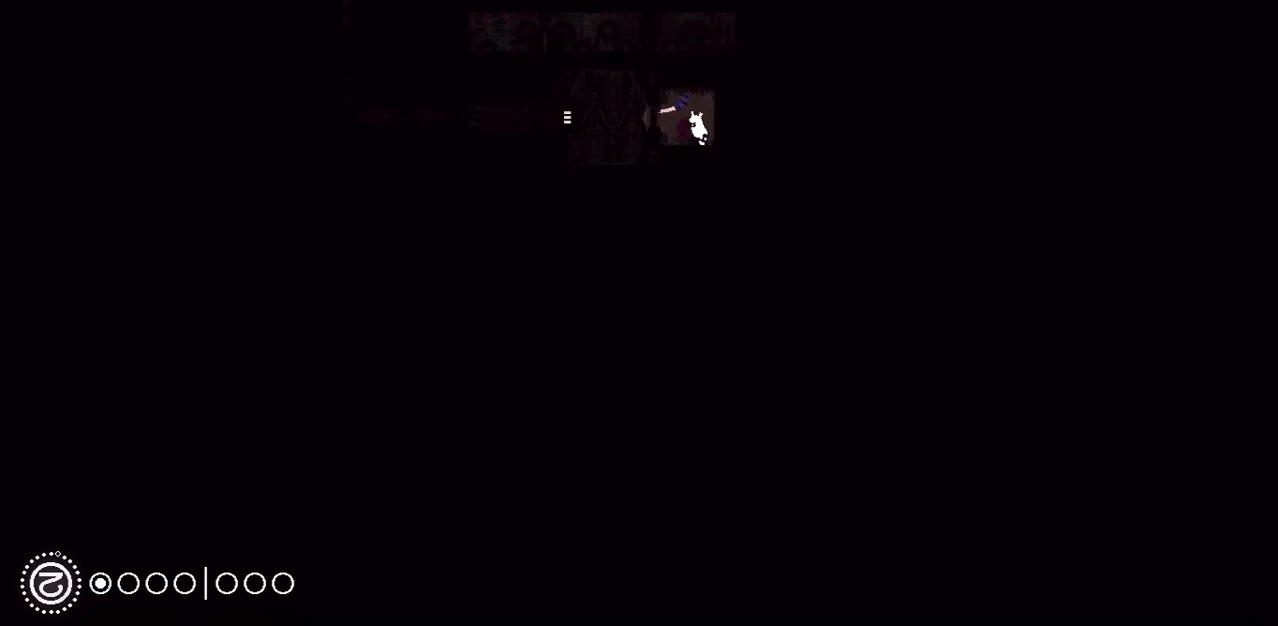
{"keys": [], "events": [[42, "left", "up"], [167, "grab", "up"], [188, "throw", "up"]]}
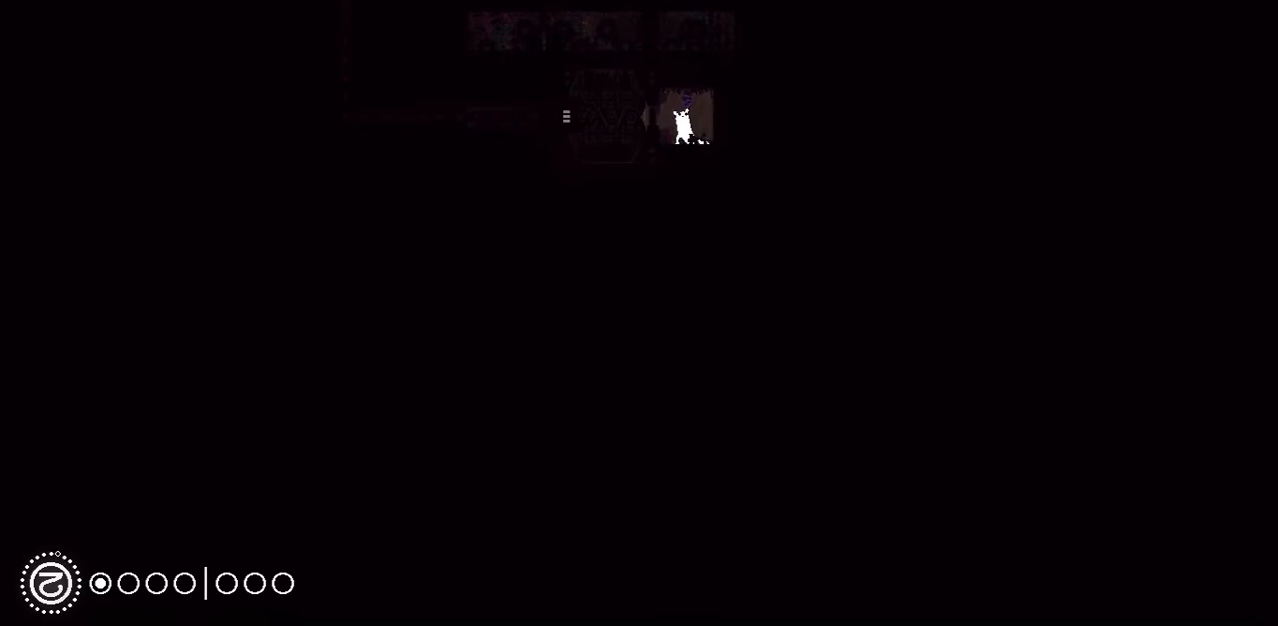
{"keys": [], "events": [[21, "right", "down"], [146, "right", "up"], [208, "left", "down"], [271, "grab", "down"], [354, "throw", "down"], [417, "left", "up"], [500, "grab", "up"], [500, "throw", "up"]]}
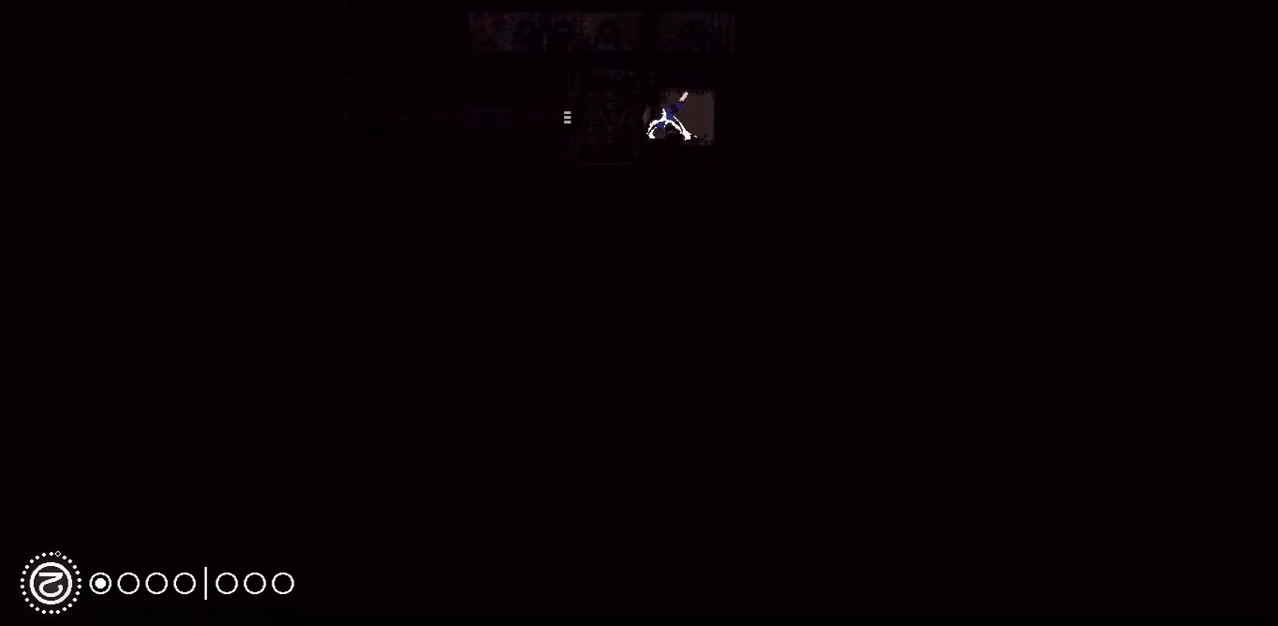
{"keys": [], "events": []}
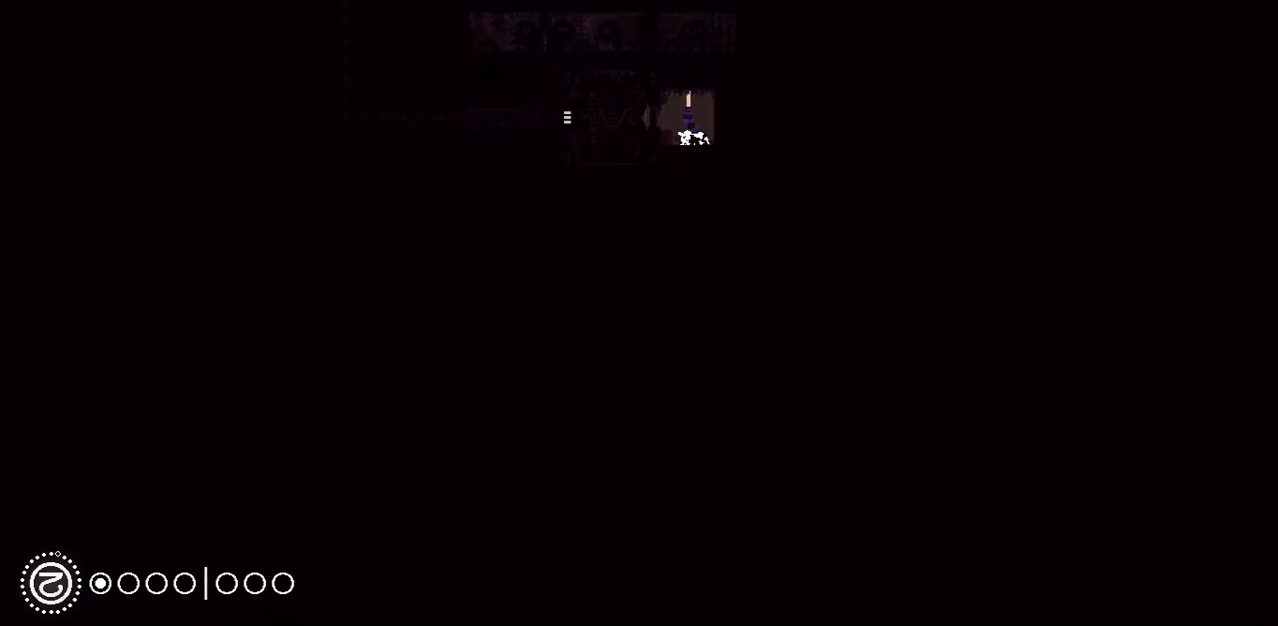
{"keys": [], "events": []}
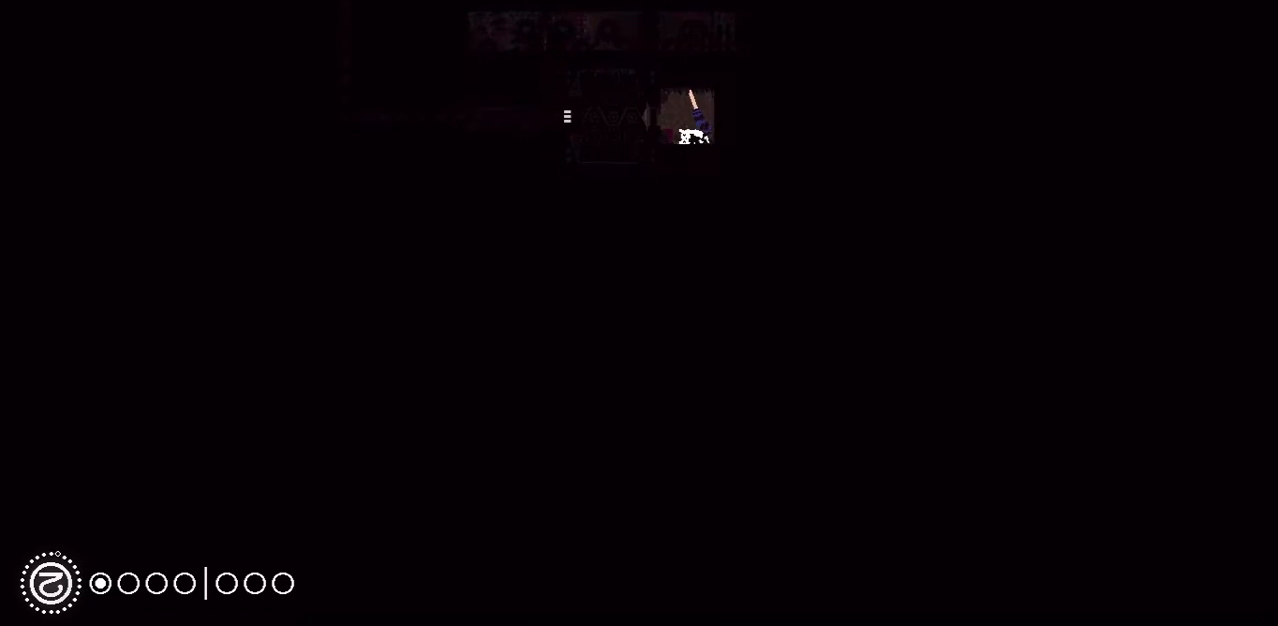
{"keys": [], "events": []}